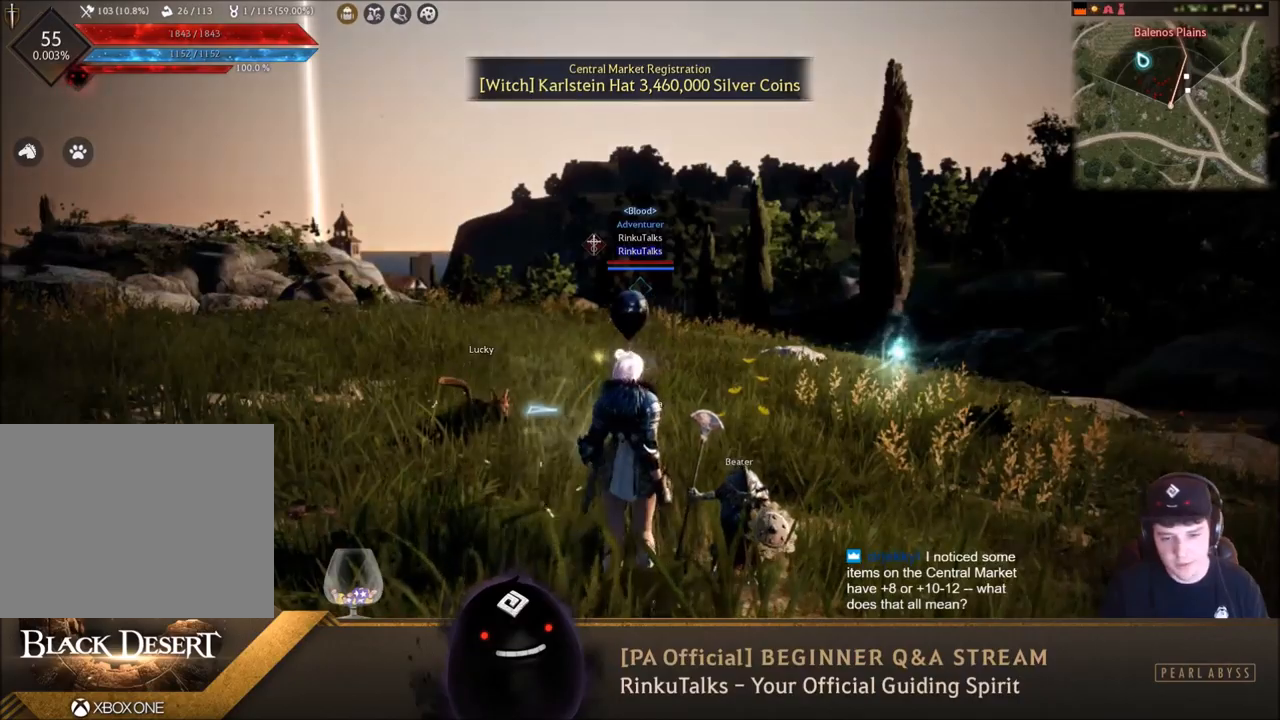
Gameplay with a controller (Xbox layout); each line is a JSON object with the inputs held at the frame after it. "events" lists button and stick changes between this image and that frame as [ms after this image, input, new state], when the widget could be followed in between. Not read: L3.
{"buttons": [], "left_stick": "left", "right_stick": "center", "events": [[267, "left_stick", "left"], [367, "right_stick", "center"]]}
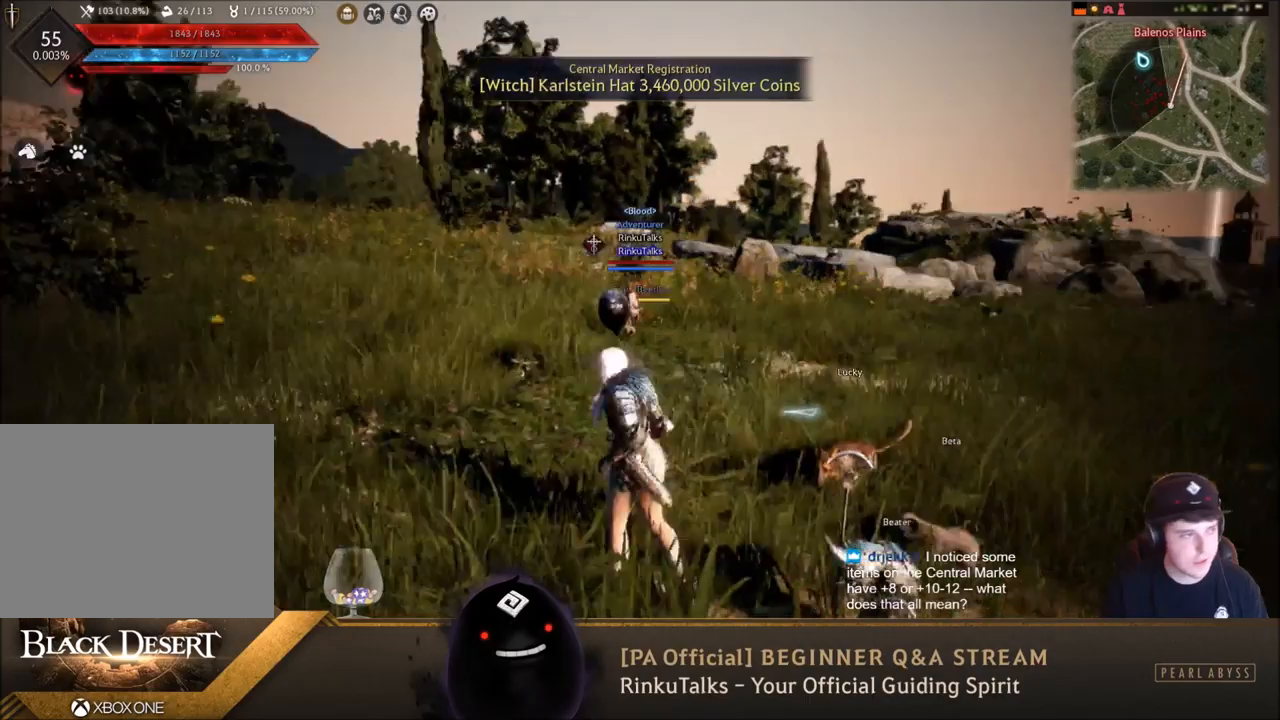
{"buttons": [], "left_stick": "center", "right_stick": "center", "events": [[100, "left_stick", "center"]]}
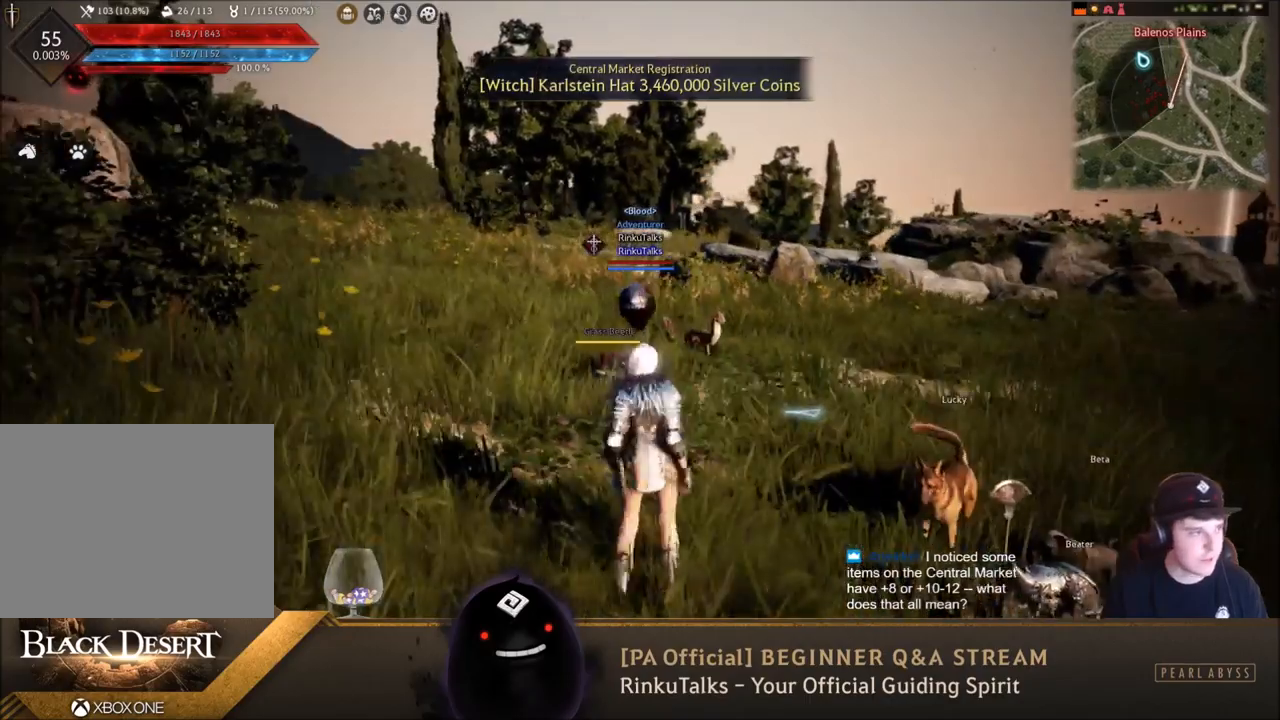
{"buttons": [], "left_stick": "down-left", "right_stick": "right", "events": [[167, "right_stick", "right"], [367, "left_stick", "down-left"]]}
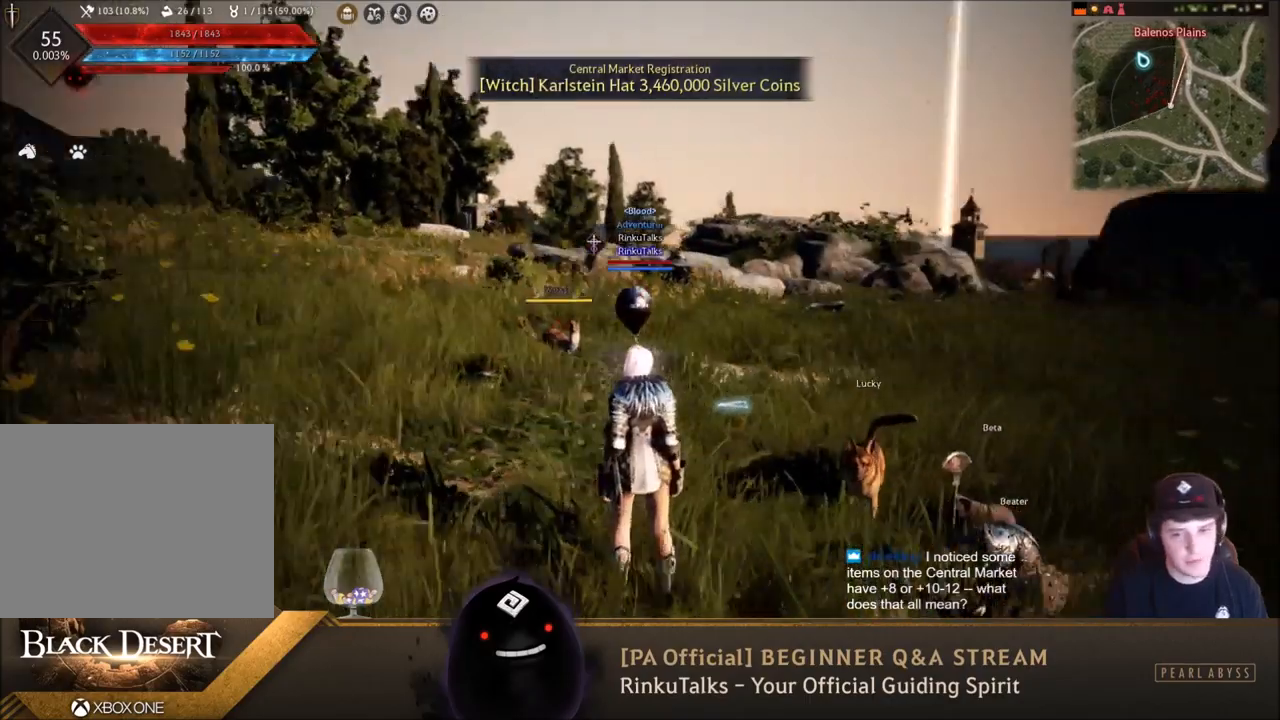
{"buttons": [], "left_stick": "up", "right_stick": "right", "events": [[34, "right_stick", "center"], [134, "left_stick", "center"], [434, "right_stick", "right"], [468, "left_stick", "up"]]}
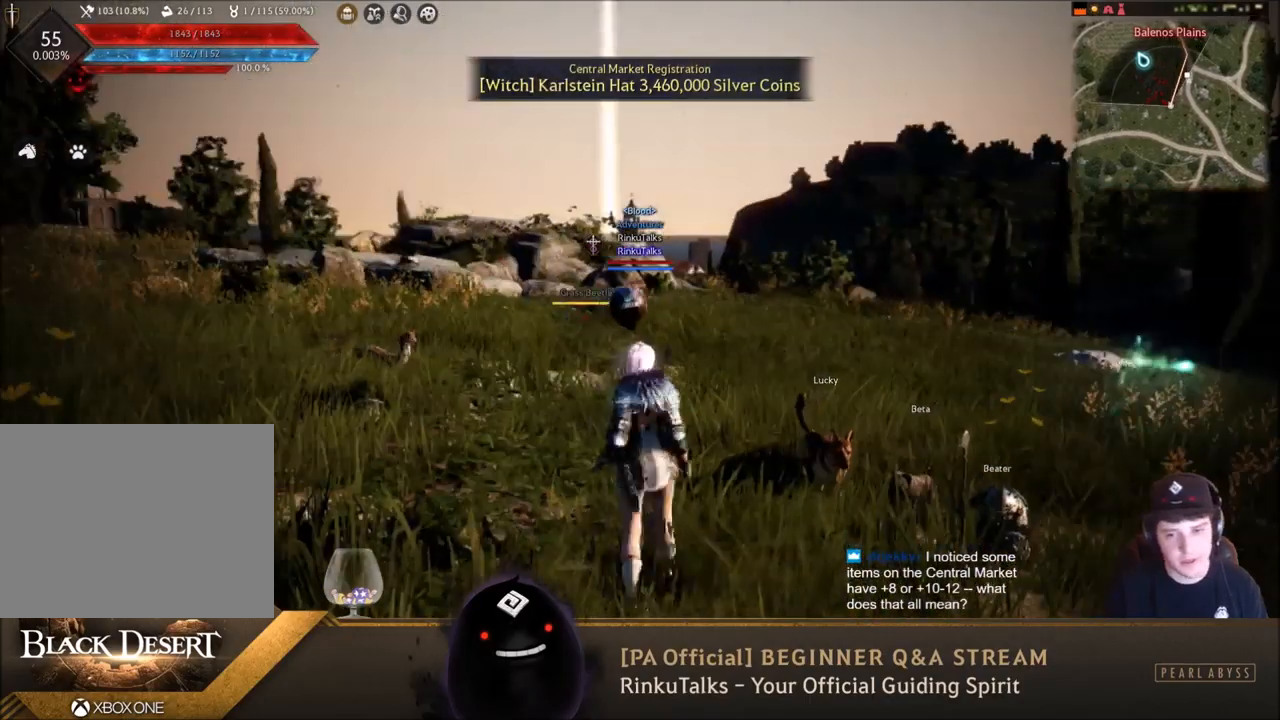
{"buttons": [], "left_stick": "up-left", "right_stick": "center", "events": [[133, "right_stick", "center"], [267, "left_stick", "up-left"], [267, "right_stick", "left"], [434, "right_stick", "center"]]}
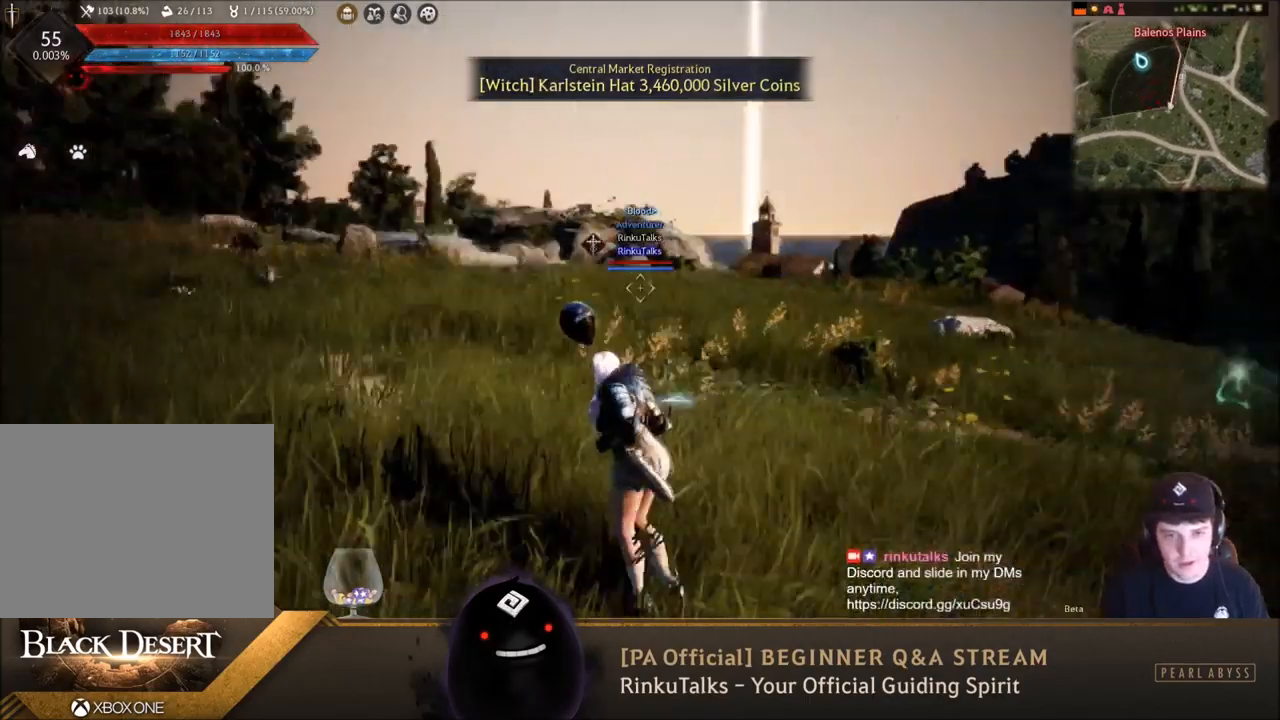
{"buttons": [], "left_stick": "center", "right_stick": "center", "events": [[134, "left_stick", "up"], [134, "right_stick", "left"], [267, "right_stick", "center"], [467, "left_stick", "center"]]}
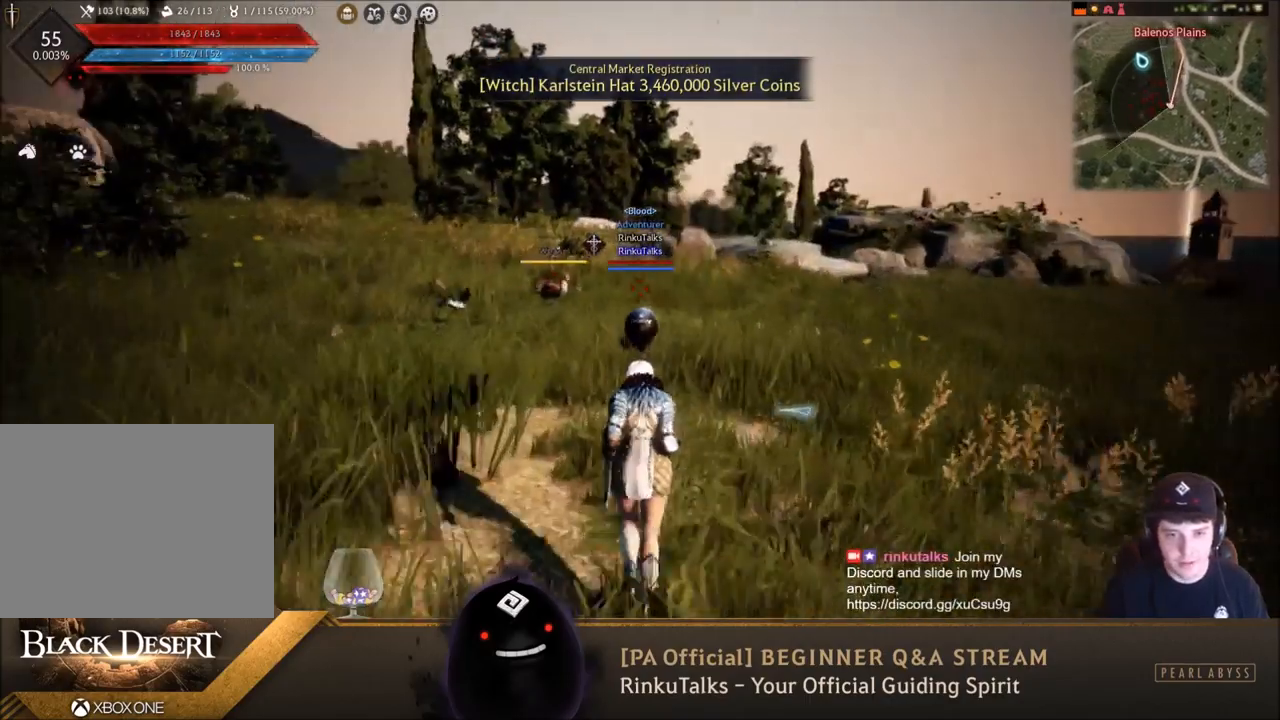
{"buttons": [], "left_stick": "center", "right_stick": "center", "events": [[200, "right_stick", "right"], [400, "right_stick", "center"]]}
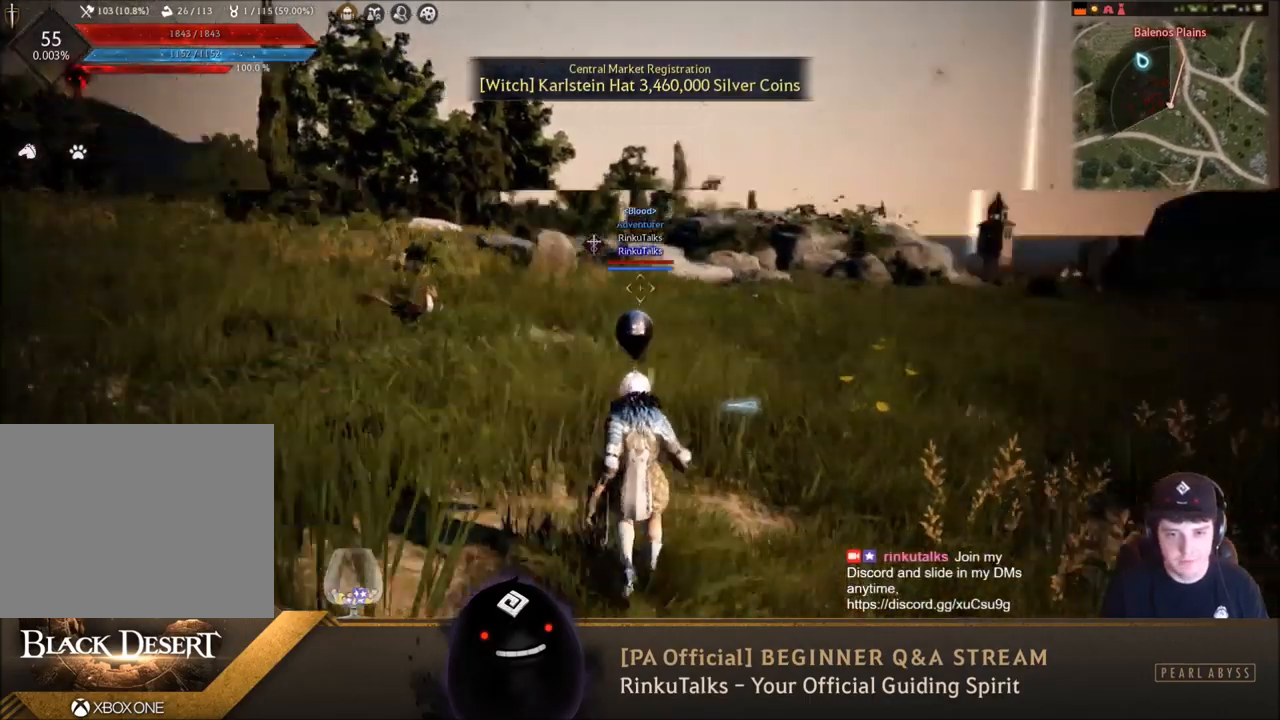
{"buttons": [], "left_stick": "center", "right_stick": "center"}
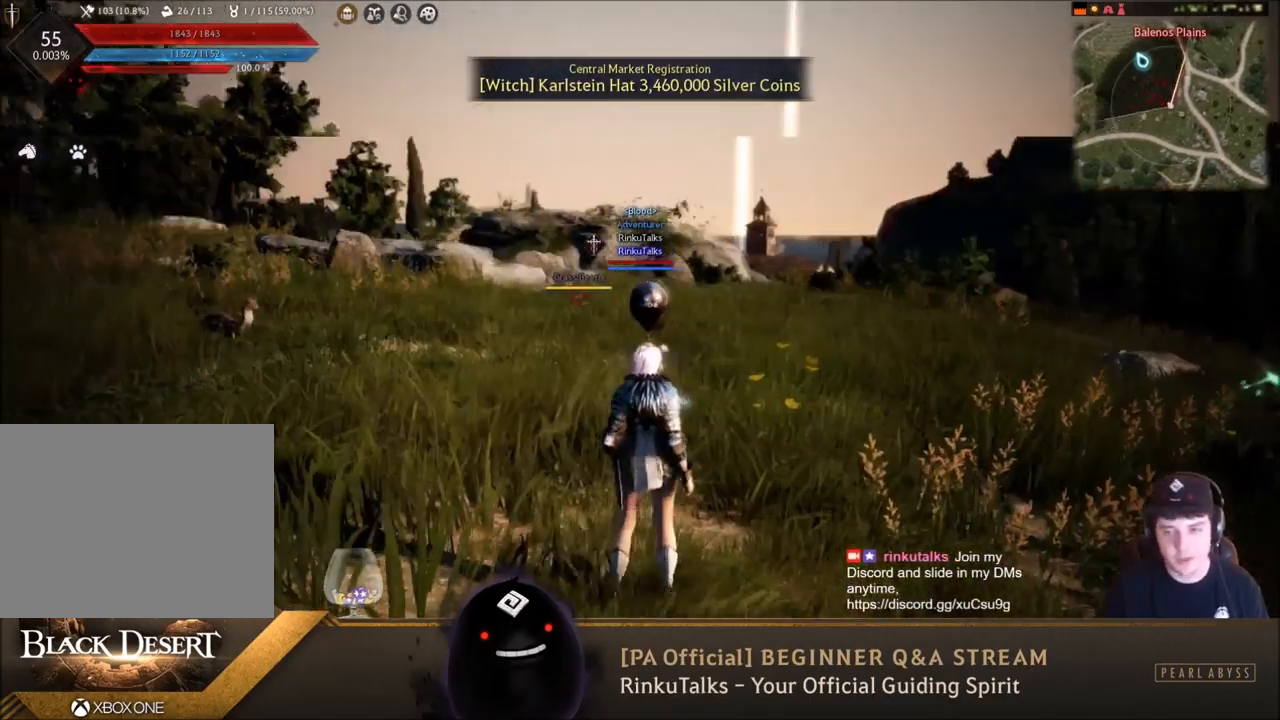
{"buttons": [], "left_stick": "center", "right_stick": "center", "events": [[167, "left_stick", "down"], [434, "left_stick", "center"]]}
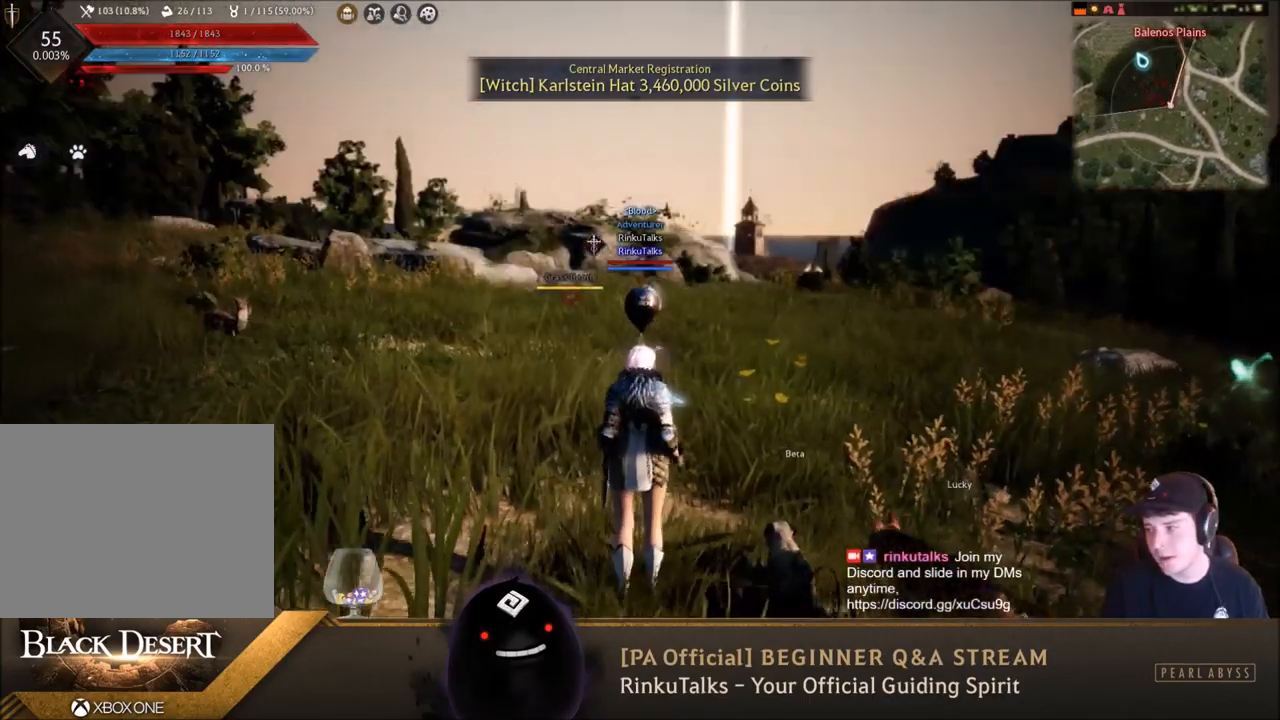
{"buttons": [], "left_stick": "center", "right_stick": "center", "events": []}
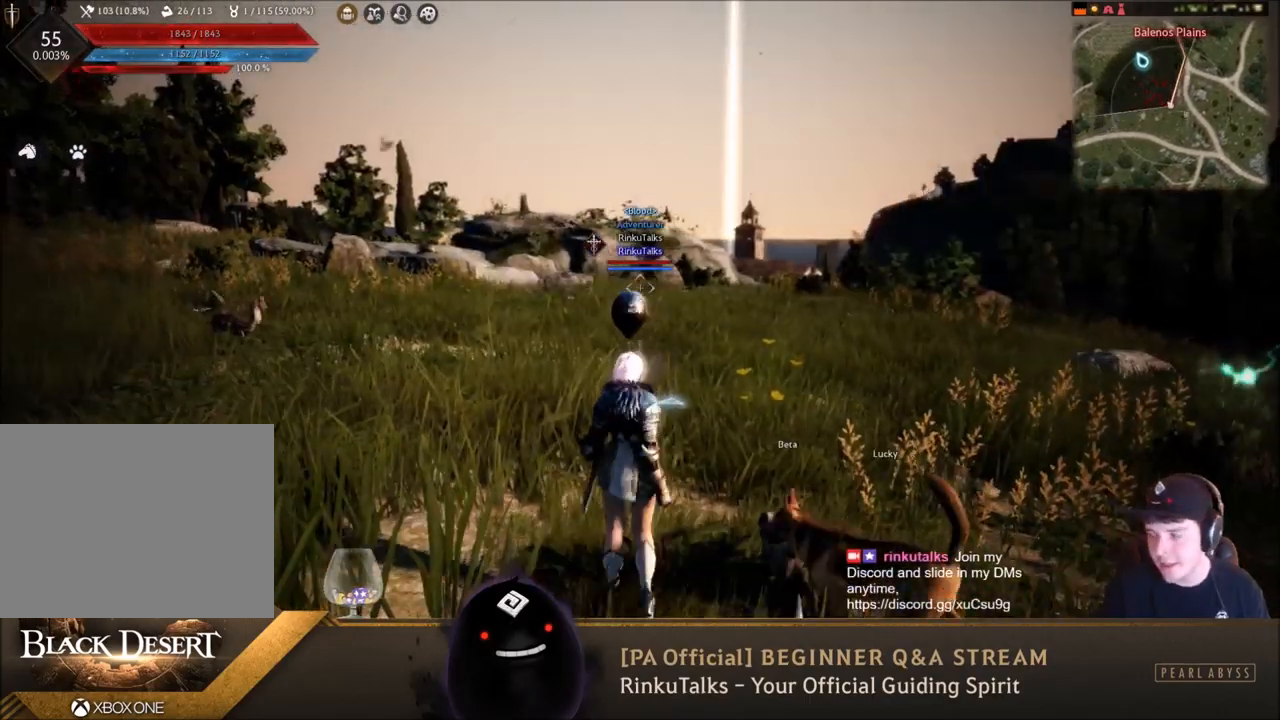
{"buttons": [], "left_stick": "center", "right_stick": "center", "events": []}
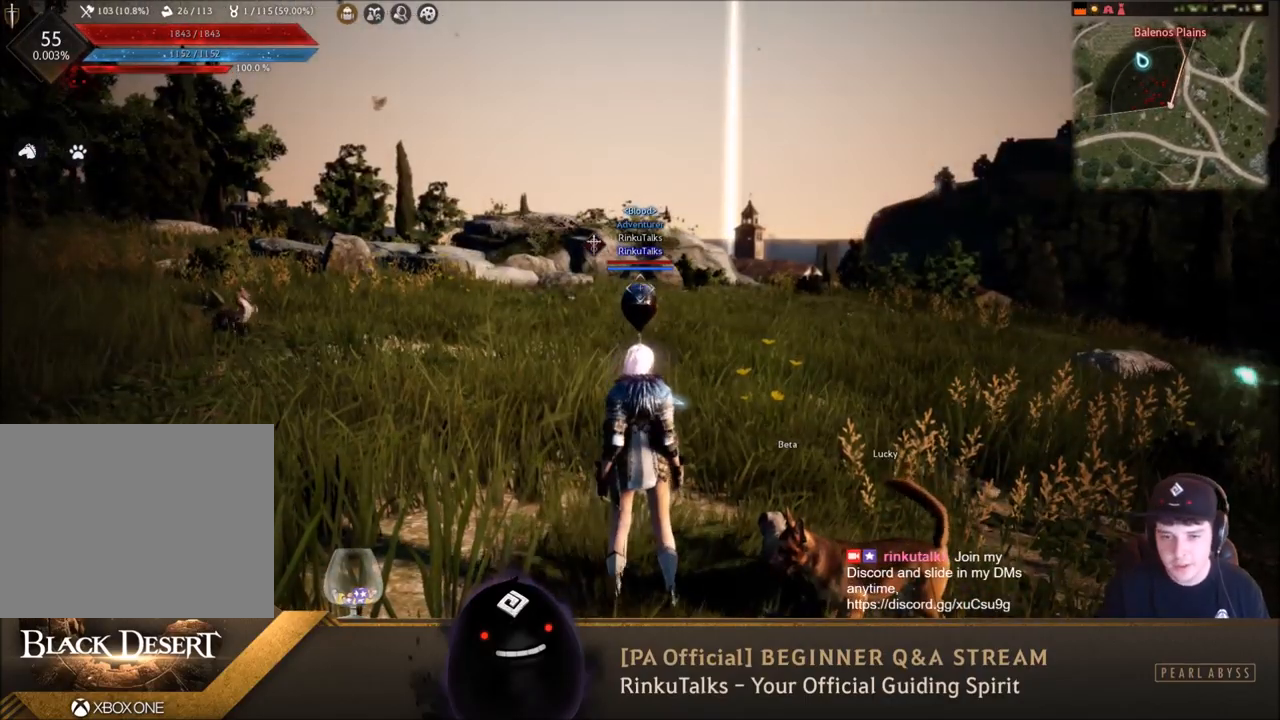
{"buttons": [], "left_stick": "center", "right_stick": "center", "events": [[201, "right_stick", "right"], [301, "right_stick", "center"]]}
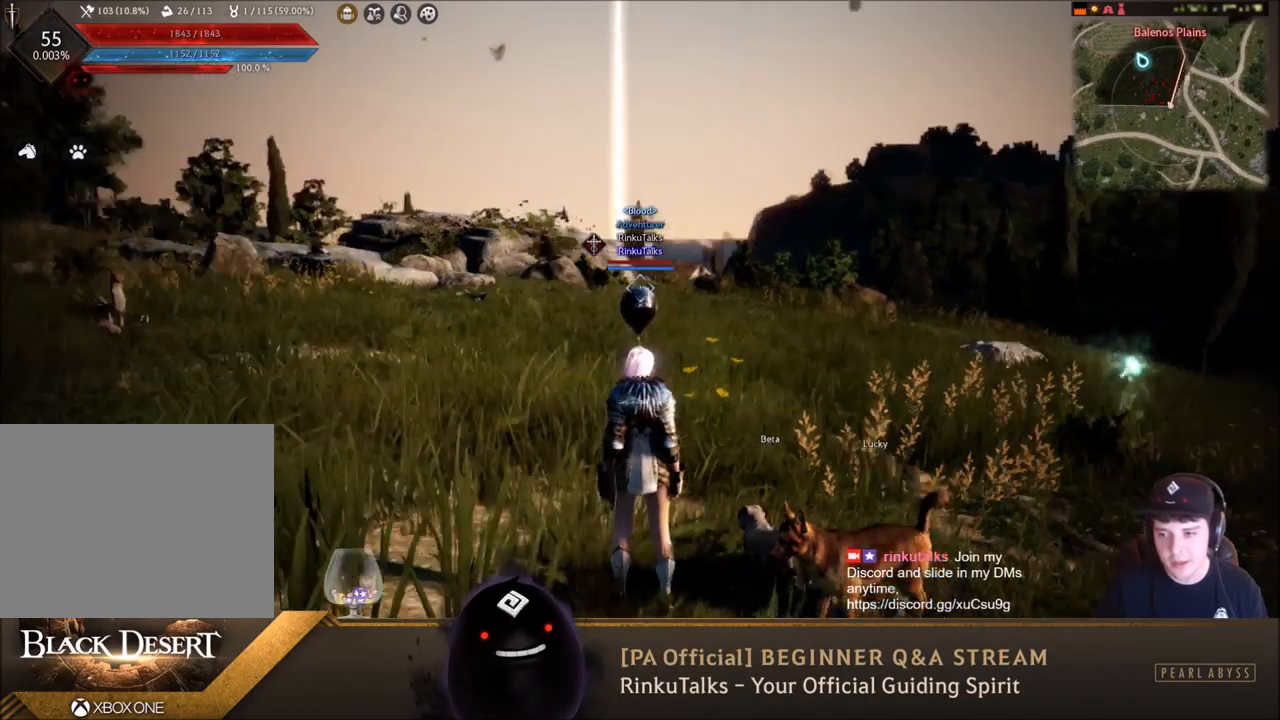
{"buttons": [], "left_stick": "center", "right_stick": "center", "events": [[67, "right_stick", "right"], [233, "right_stick", "center"]]}
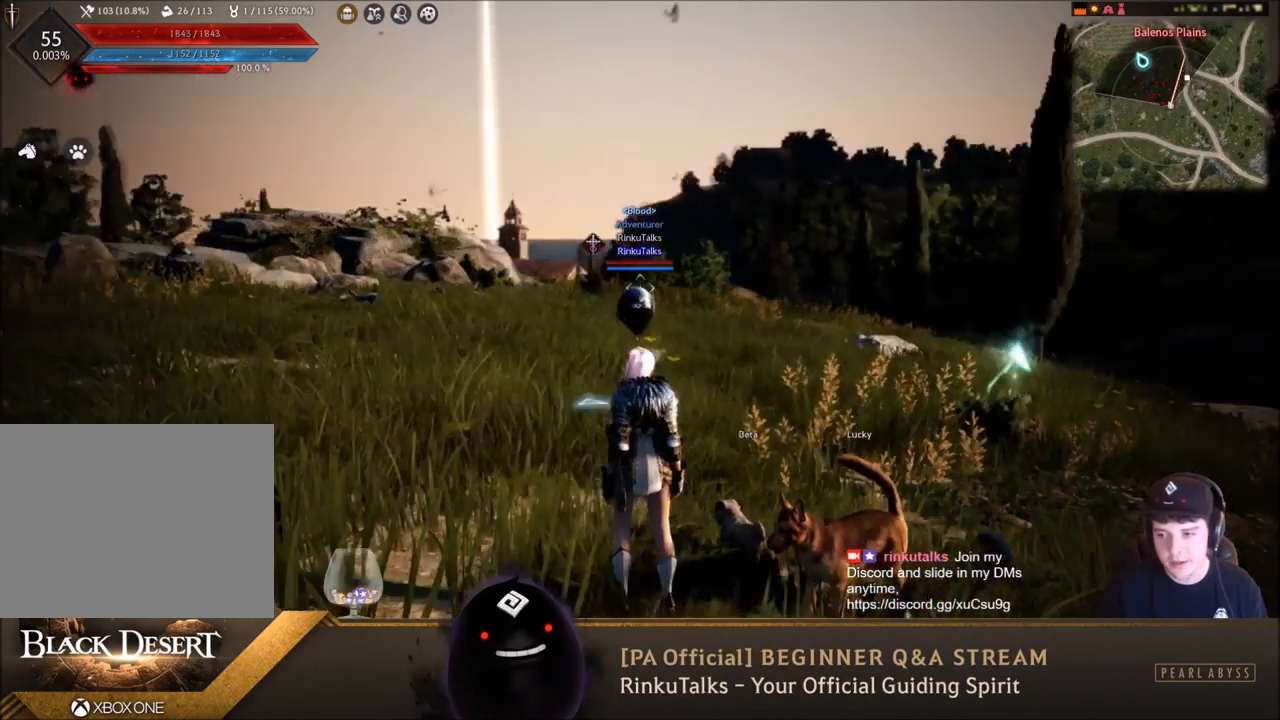
{"buttons": [], "left_stick": "center", "right_stick": "center", "events": []}
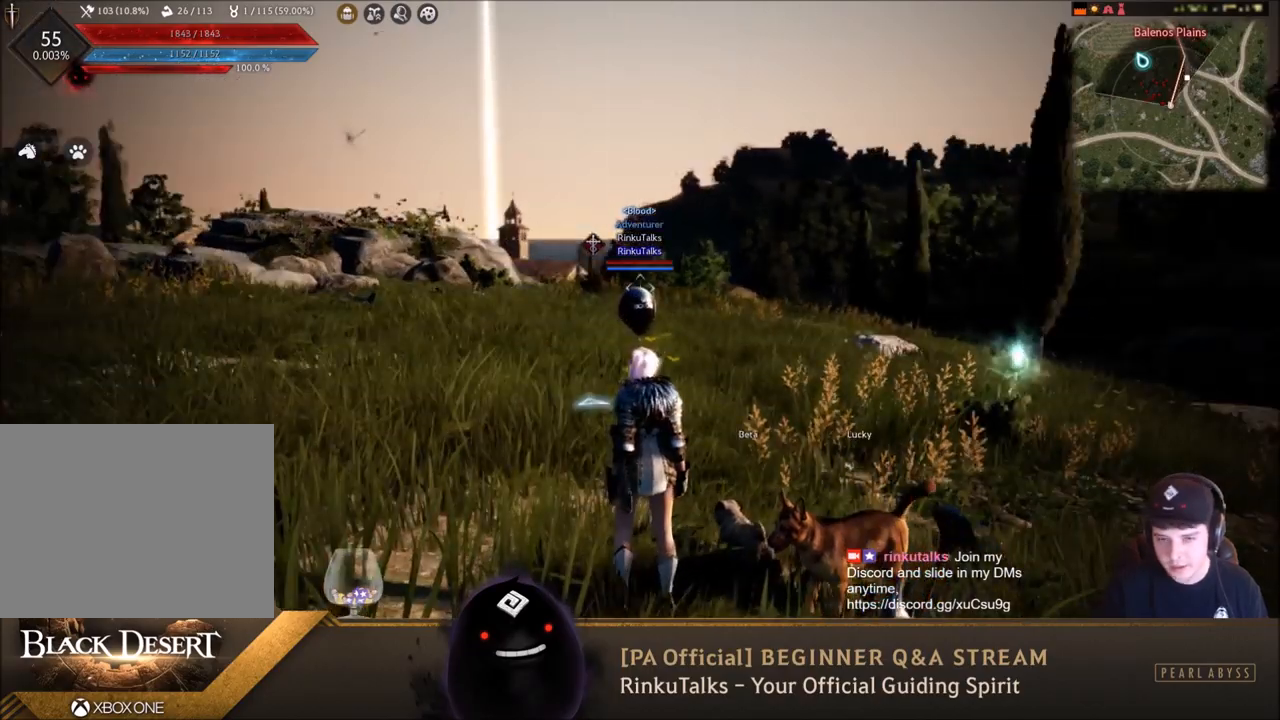
{"buttons": [], "left_stick": "center", "right_stick": "center", "events": [[233, "right_stick", "right"], [334, "right_stick", "center"]]}
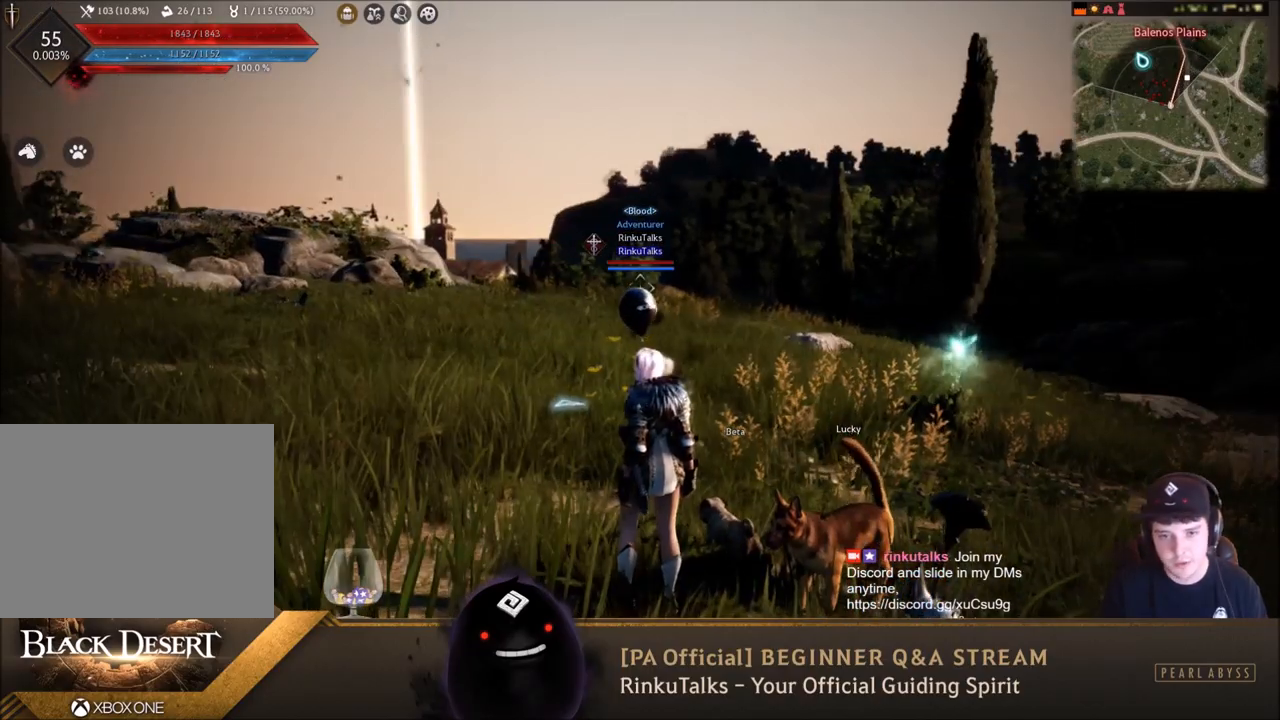
{"buttons": [], "left_stick": "center", "right_stick": "center", "events": [[67, "right_stick", "right"], [201, "left_stick", "down"], [234, "right_stick", "center"], [401, "left_stick", "center"]]}
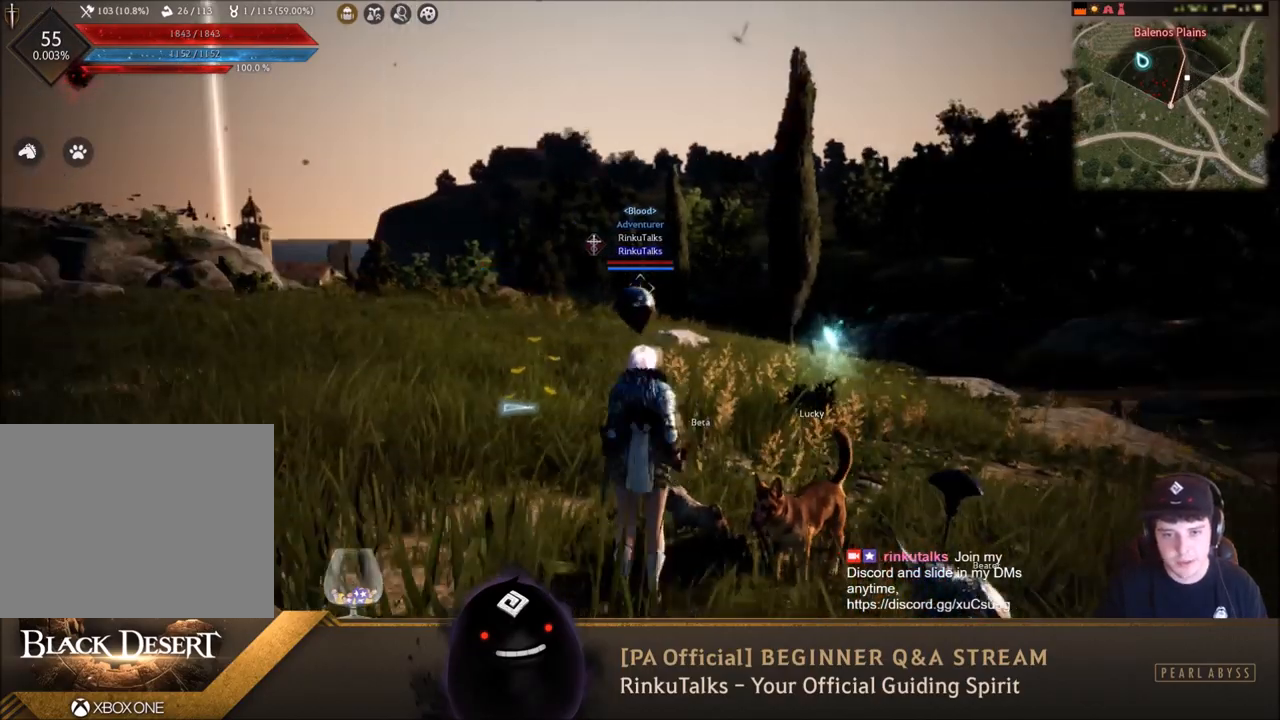
{"buttons": [], "left_stick": "up", "right_stick": "center", "events": [[67, "right_stick", "down-right"], [133, "right_stick", "right"], [233, "left_stick", "up"], [400, "right_stick", "center"]]}
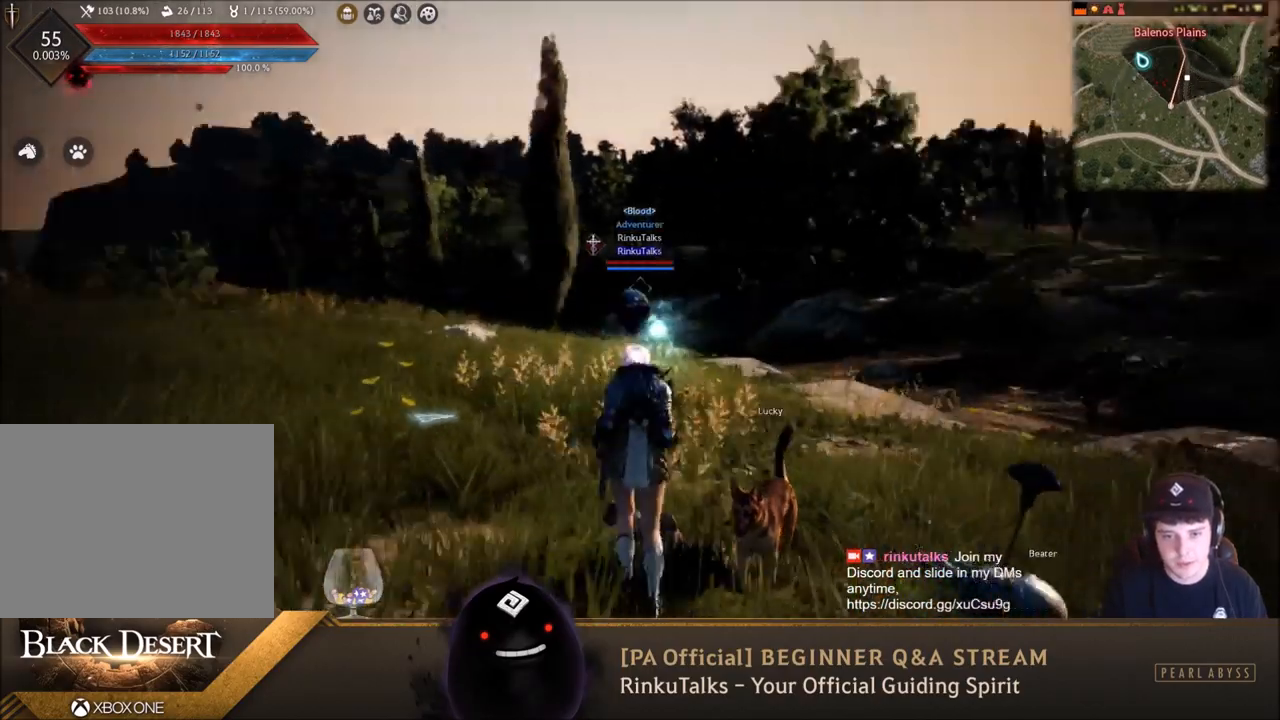
{"buttons": [], "left_stick": "up", "right_stick": "down-right", "events": [[34, "left_stick", "center"], [134, "right_stick", "down-right"], [334, "left_stick", "up"]]}
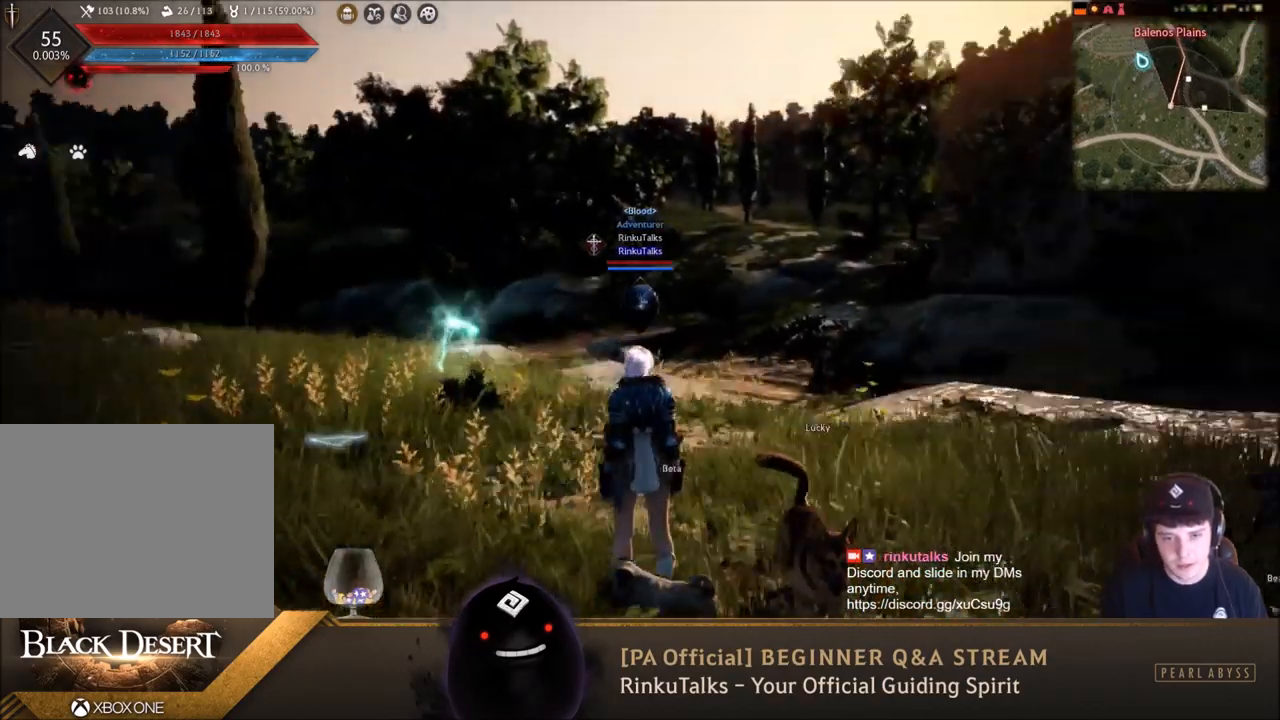
{"buttons": [], "left_stick": "up-right", "right_stick": "center", "events": [[33, "right_stick", "center"], [267, "left_stick", "up-right"]]}
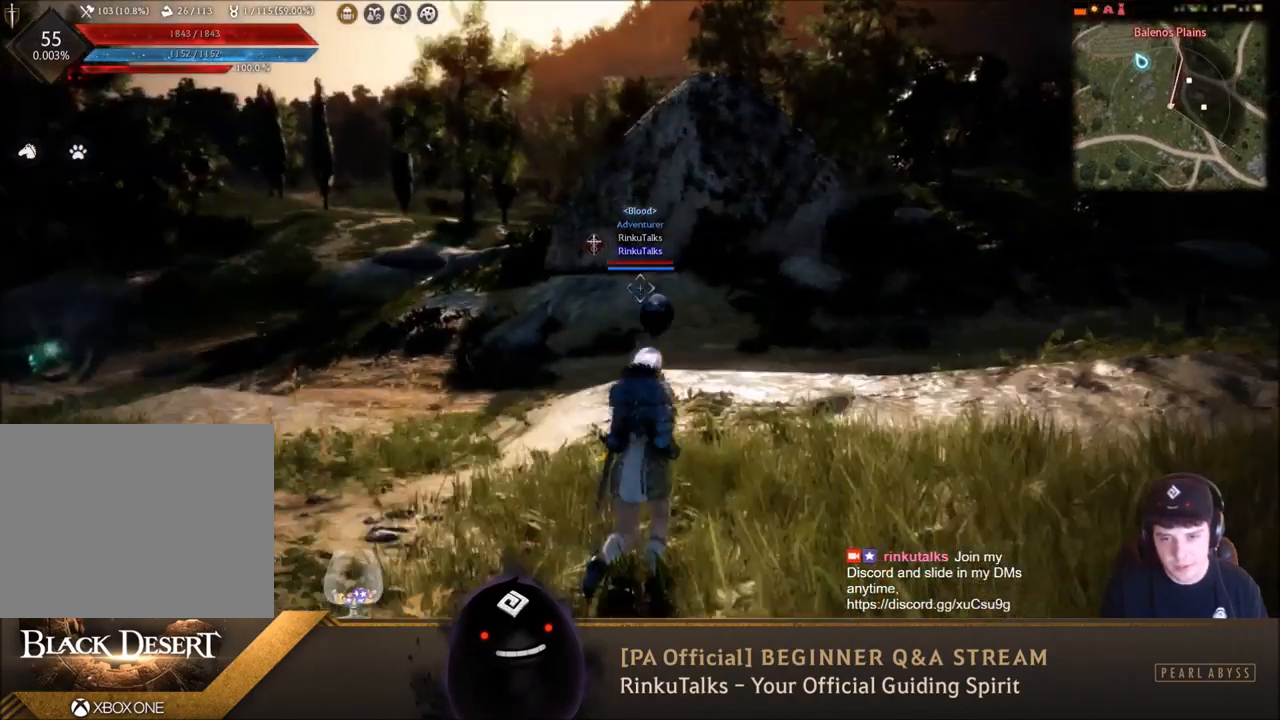
{"buttons": [], "left_stick": "center", "right_stick": "left", "events": [[234, "right_stick", "left"], [401, "left_stick", "center"]]}
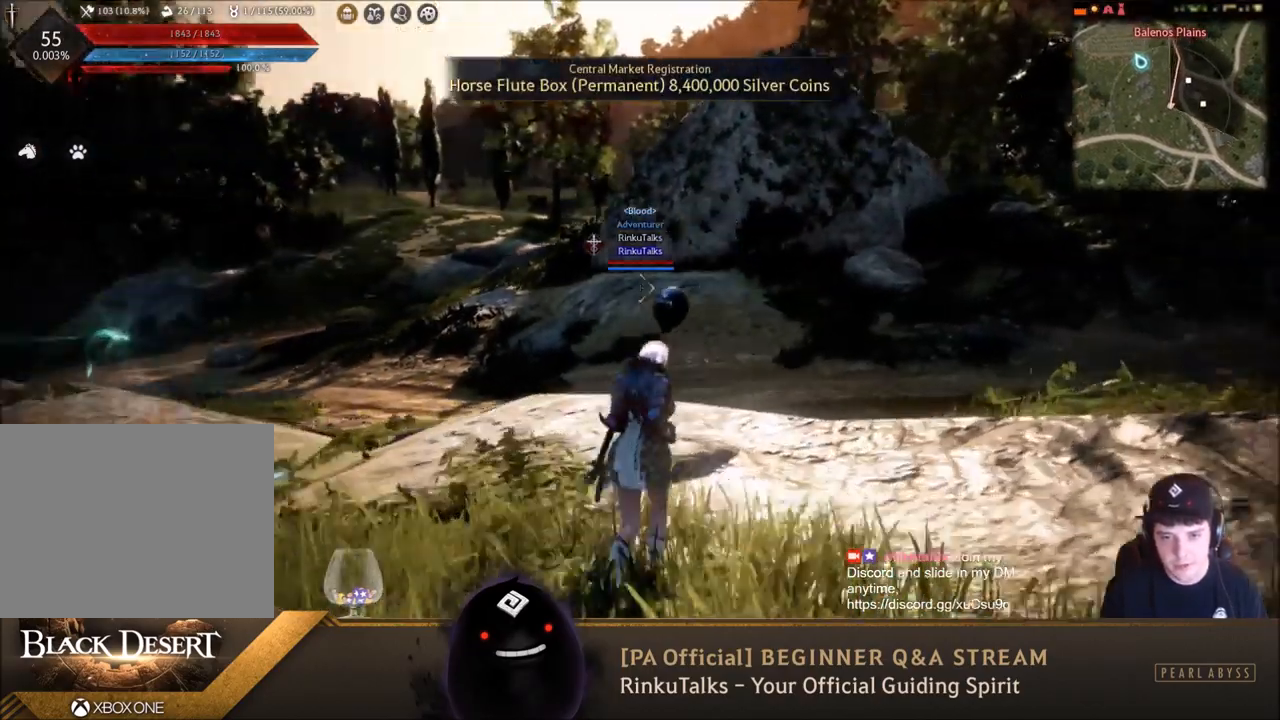
{"buttons": [], "left_stick": "center", "right_stick": "left", "events": [[33, "right_stick", "center"], [133, "left_stick", "down"], [267, "right_stick", "left"], [334, "left_stick", "center"]]}
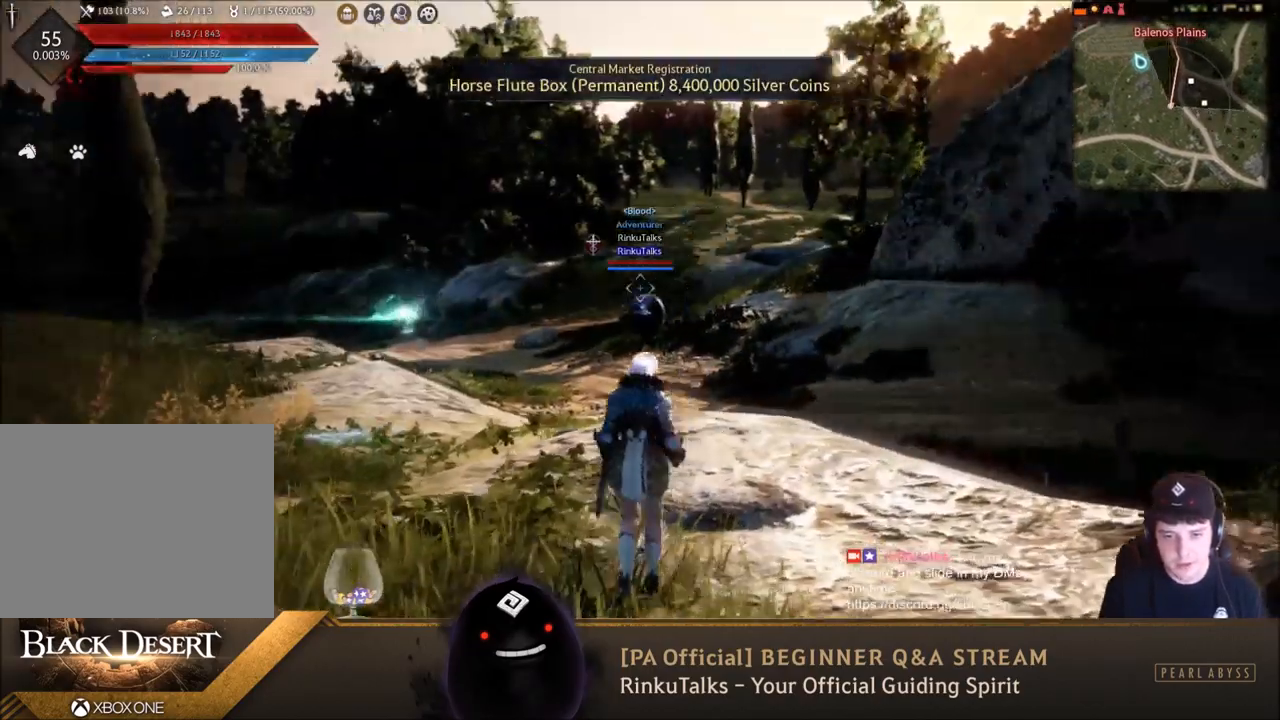
{"buttons": [], "left_stick": "down", "right_stick": "left", "events": [[134, "right_stick", "center"], [167, "left_stick", "down"], [301, "right_stick", "left"]]}
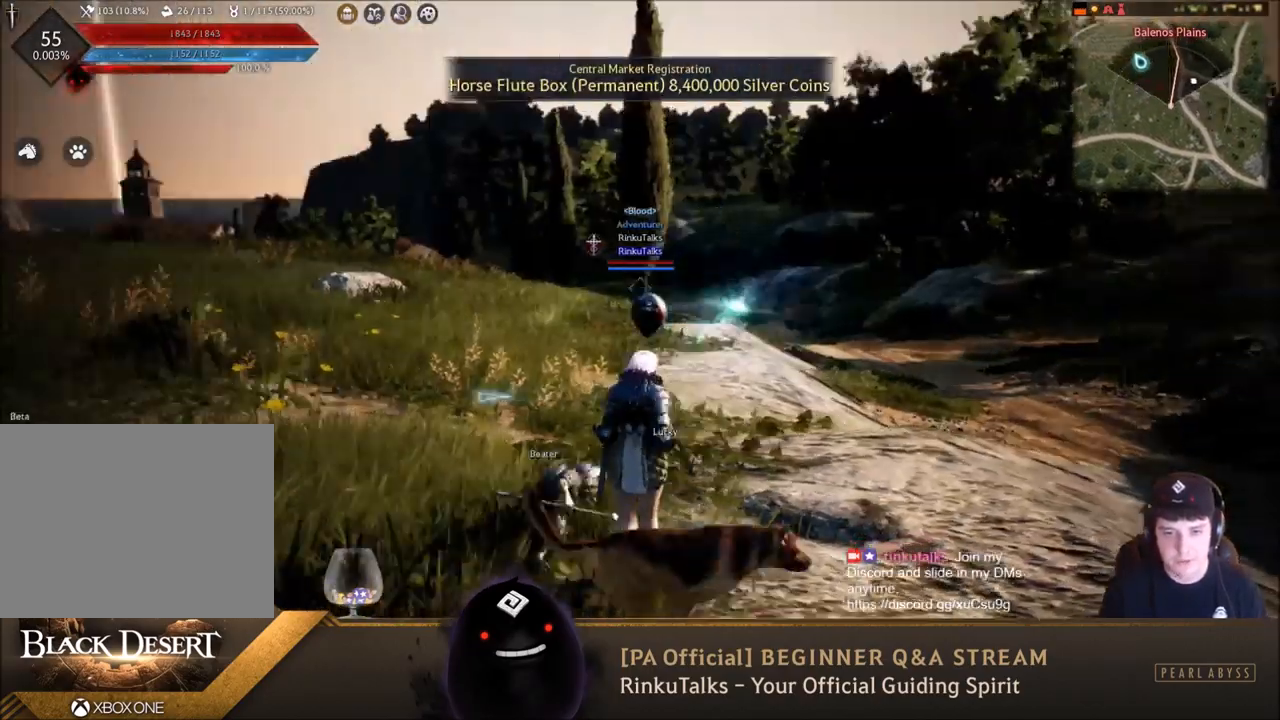
{"buttons": [], "left_stick": "down", "right_stick": "center", "events": [[67, "right_stick", "center"], [100, "left_stick", "center"], [500, "left_stick", "down"]]}
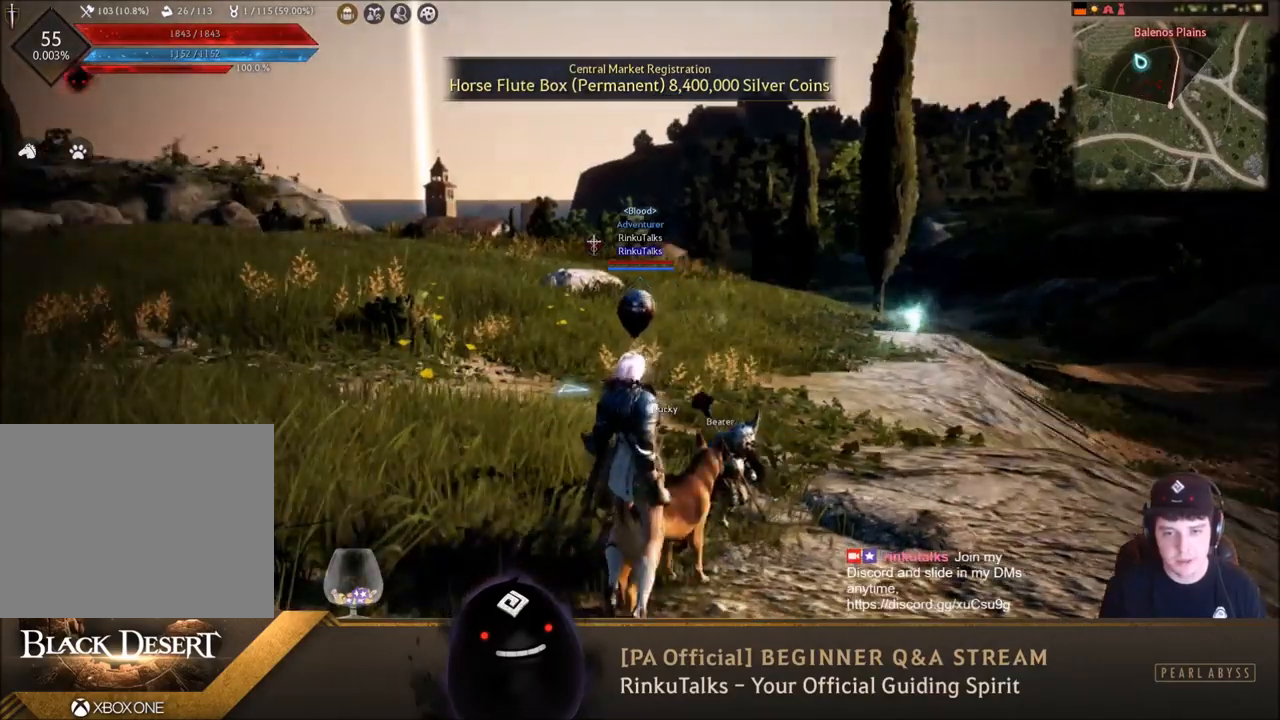
{"buttons": ["R1"], "left_stick": "down", "right_stick": "center", "events": [[501, "R1", "down"]]}
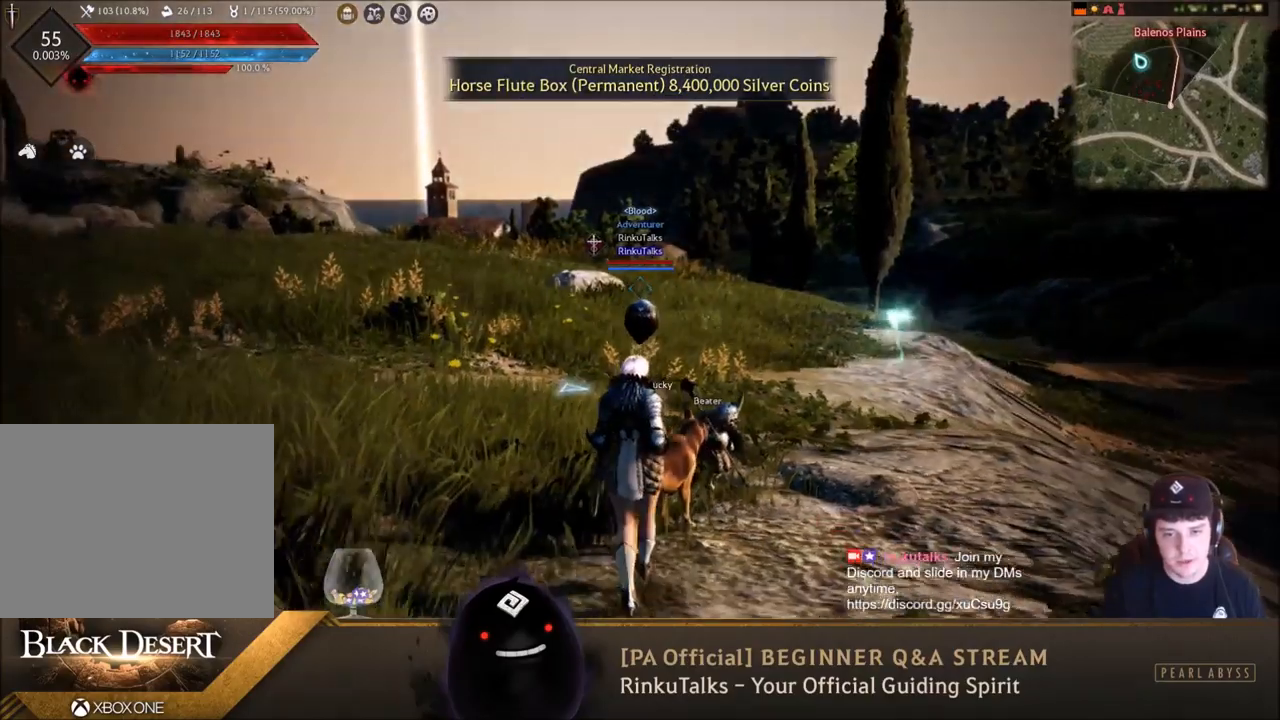
{"buttons": [], "left_stick": "center", "right_stick": "center", "events": [[67, "R1", "up"], [367, "left_stick", "center"]]}
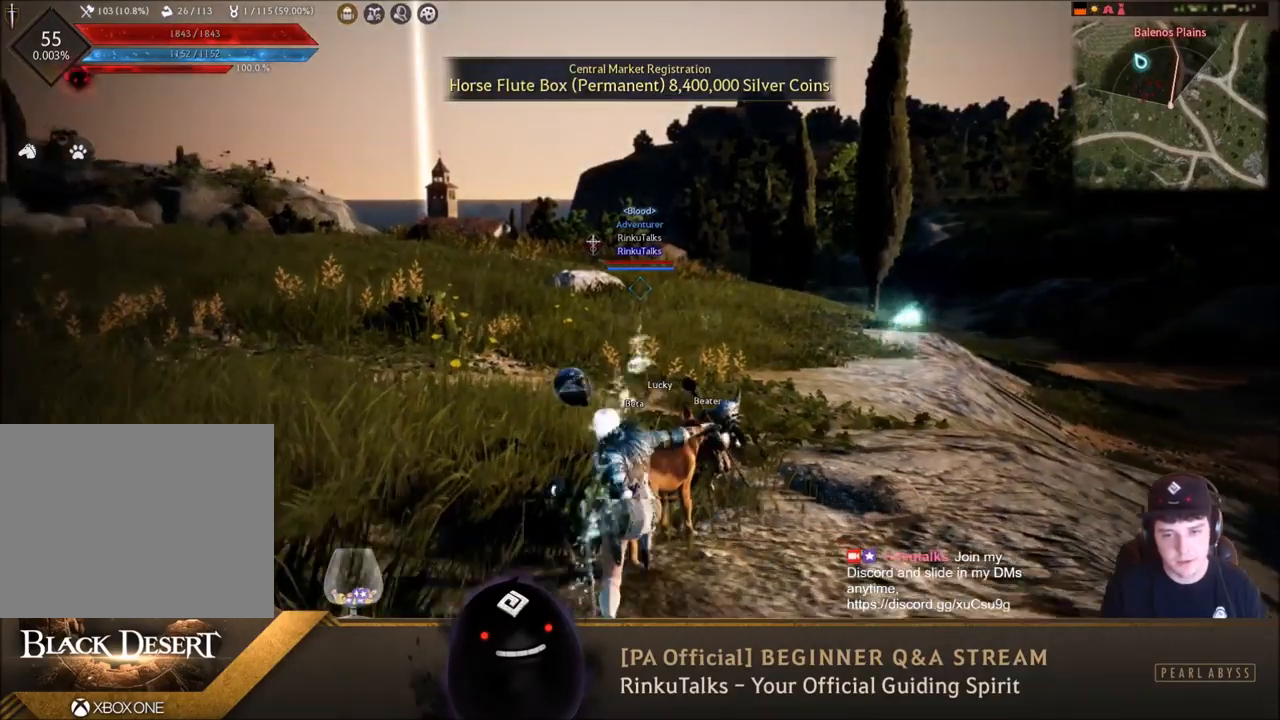
{"buttons": [], "left_stick": "center", "right_stick": "center", "events": []}
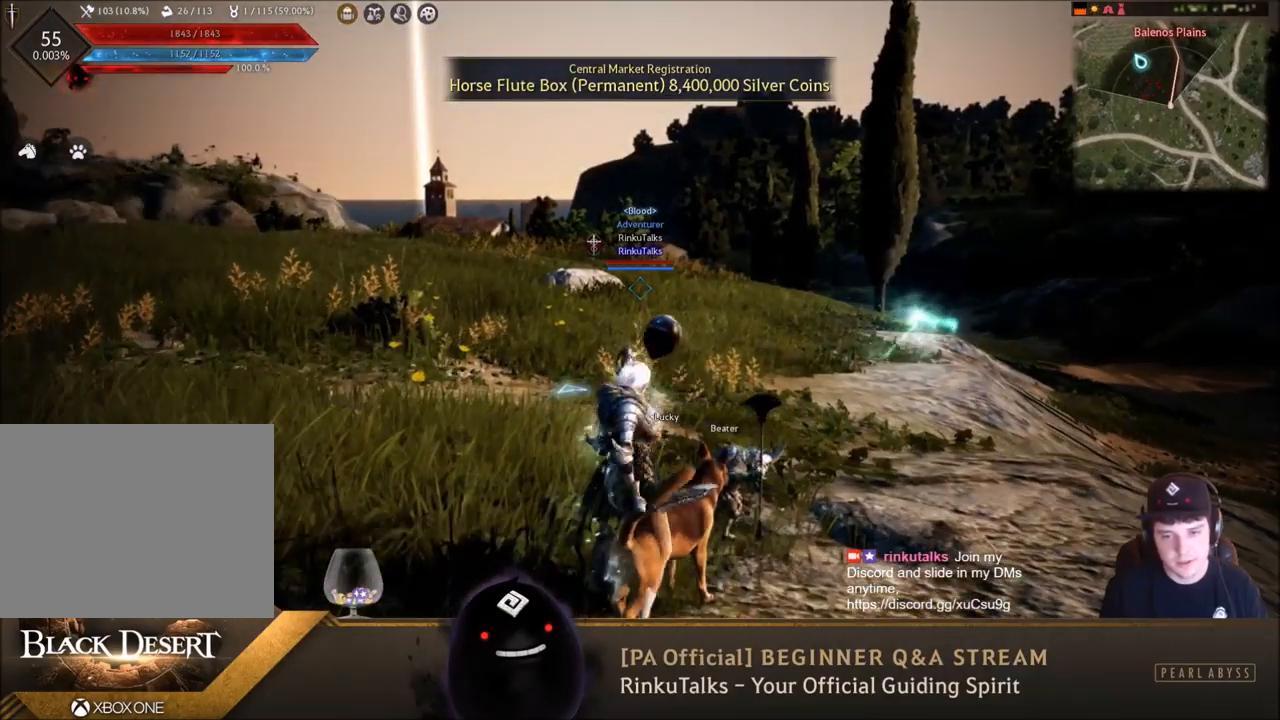
{"buttons": [], "left_stick": "up-right", "right_stick": "center", "events": [[33, "left_stick", "right"], [33, "right_stick", "left"], [334, "right_stick", "center"], [367, "left_stick", "up-right"]]}
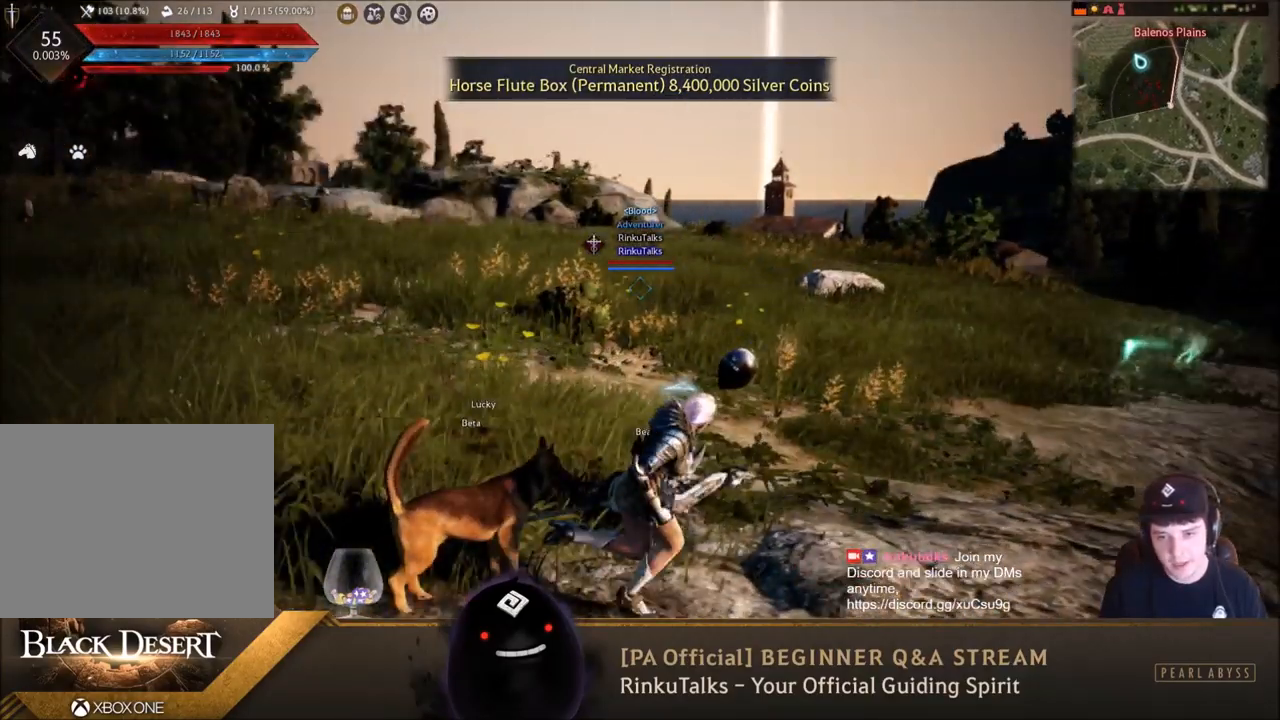
{"buttons": [], "left_stick": "up-right", "right_stick": "center", "events": [[267, "right_stick", "right"], [501, "right_stick", "center"]]}
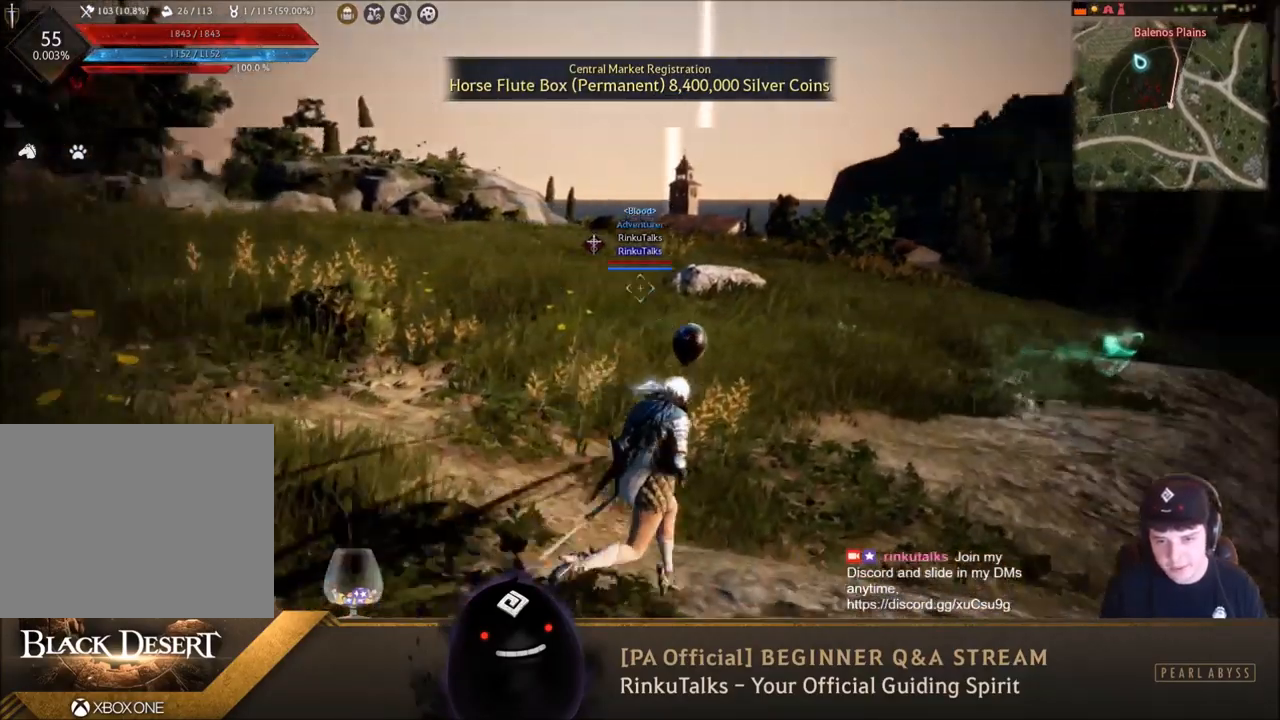
{"buttons": [], "left_stick": "up-right", "right_stick": "center", "events": [[233, "right_stick", "up-right"], [400, "right_stick", "center"]]}
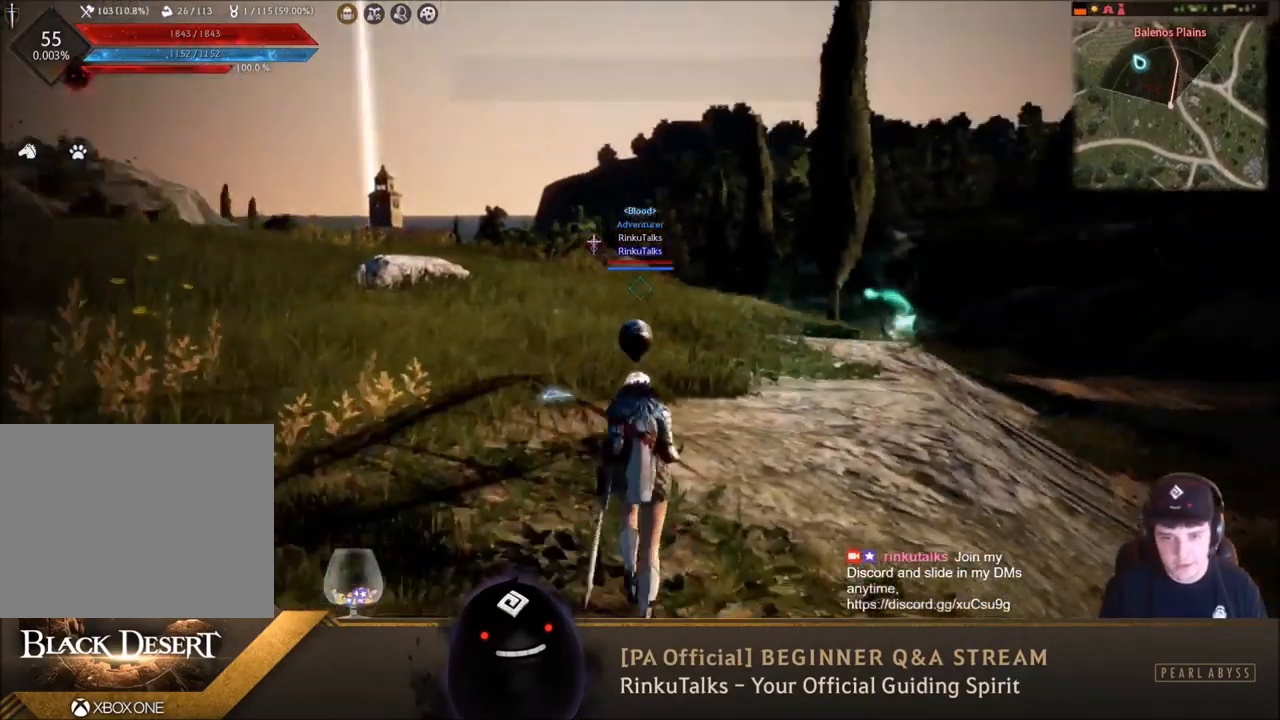
{"buttons": [], "left_stick": "up-right", "right_stick": "center", "events": [[133, "right_stick", "right"], [300, "right_stick", "center"]]}